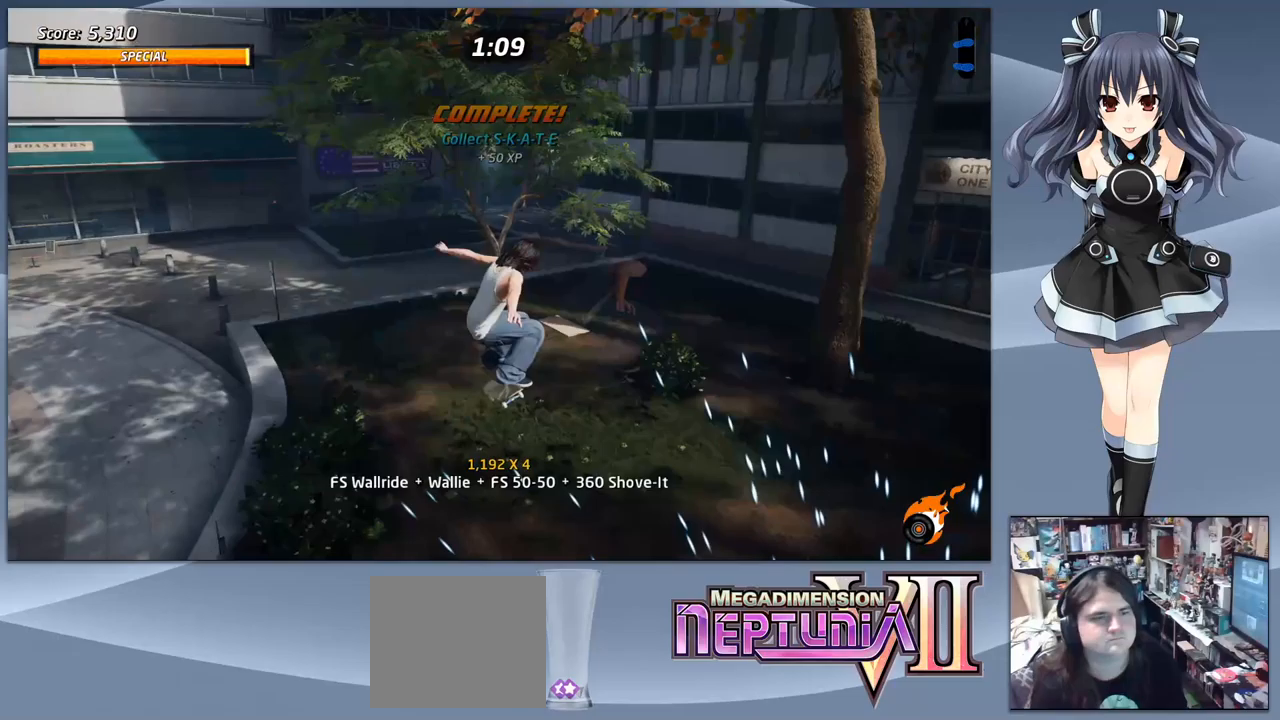
Gameplay with a controller (PlayStation layout); each line is a JSON object with the inputs held at the frame after it. "events" lists button and stick changes between this image and that frame as [ms after this image, input, new state], when the widget could be followed in between. Not read: left_stick.
{"buttons": ["CROSS", "DPAD_DOWN", "DPAD_RIGHT"], "right_stick": "center", "events": [[333, "DPAD_DOWN", "down"], [367, "DPAD_RIGHT", "down"]]}
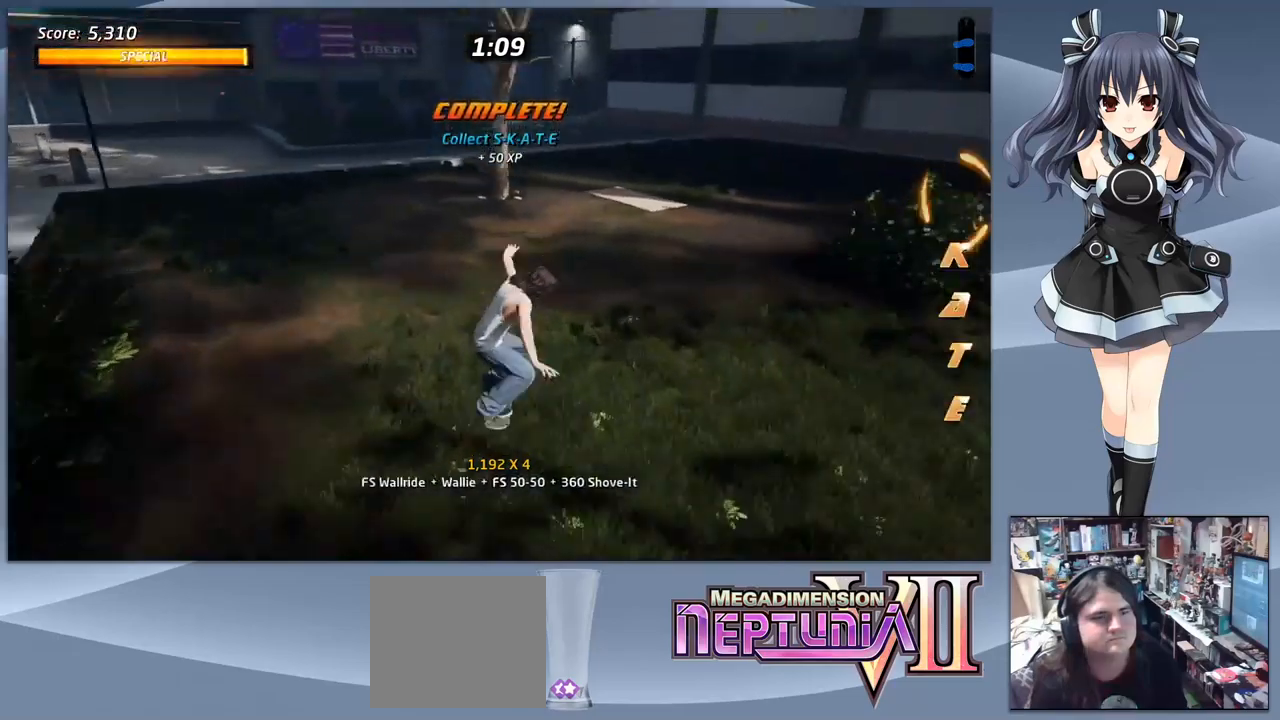
{"buttons": ["CROSS", "DPAD_DOWN", "DPAD_RIGHT"], "right_stick": "center", "events": []}
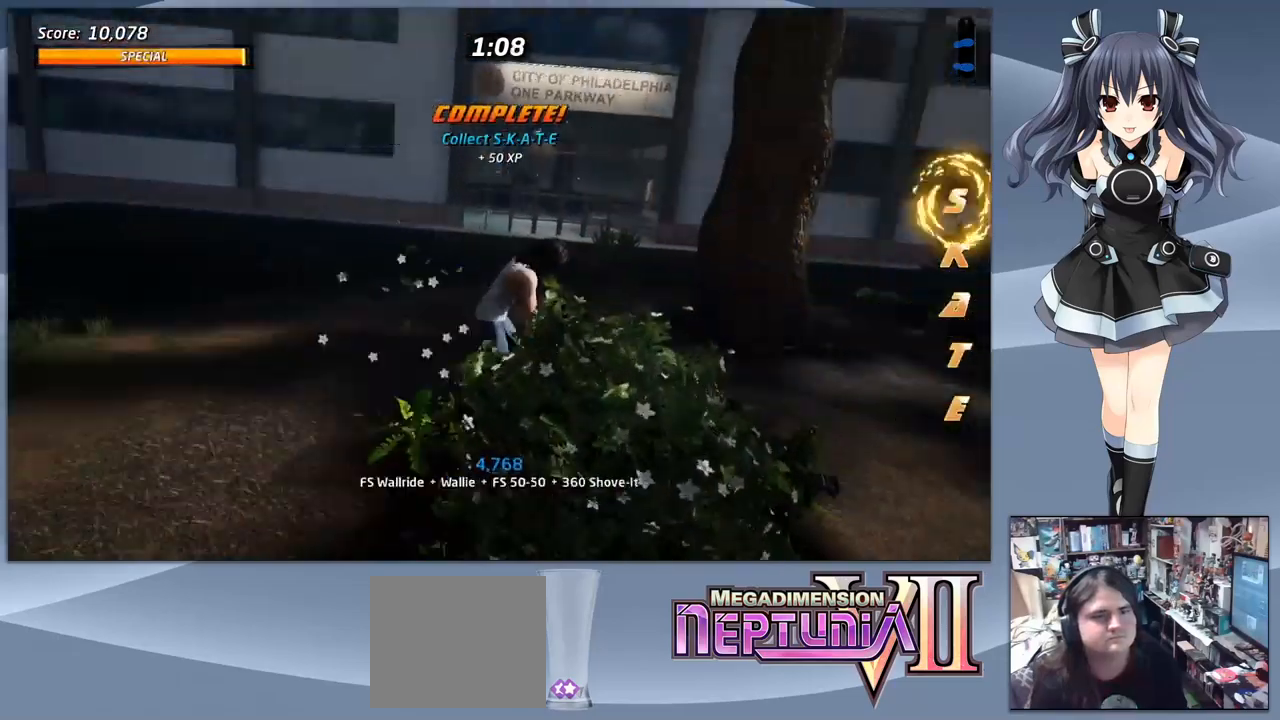
{"buttons": ["SQUARE", "DPAD_UP"], "right_stick": "center", "events": [[67, "DPAD_DOWN", "up"], [233, "DPAD_RIGHT", "up"], [333, "DPAD_UP", "down"], [400, "CROSS", "up"], [433, "SQUARE", "down"]]}
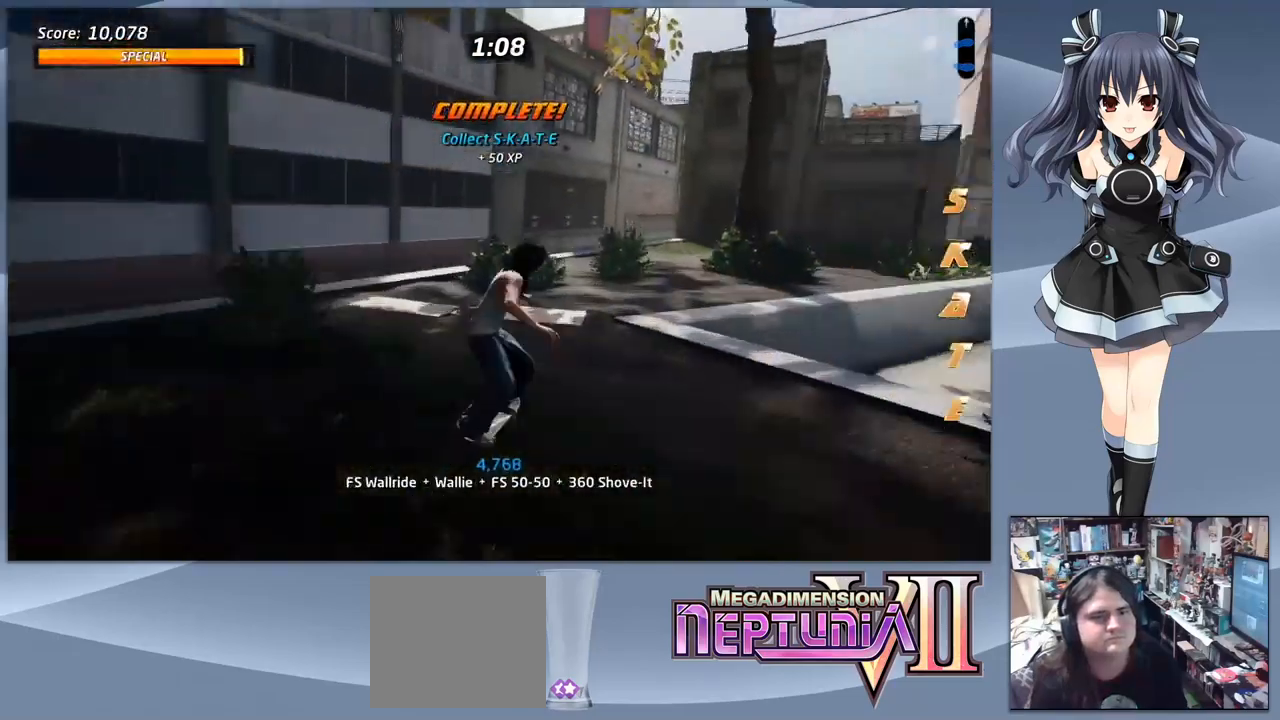
{"buttons": ["CROSS", "DPAD_UP"], "right_stick": "center", "events": [[67, "DPAD_UP", "up"], [67, "SQUARE", "up"], [233, "DPAD_DOWN", "down"], [333, "DPAD_DOWN", "up"], [433, "DPAD_UP", "down"], [467, "CROSS", "down"]]}
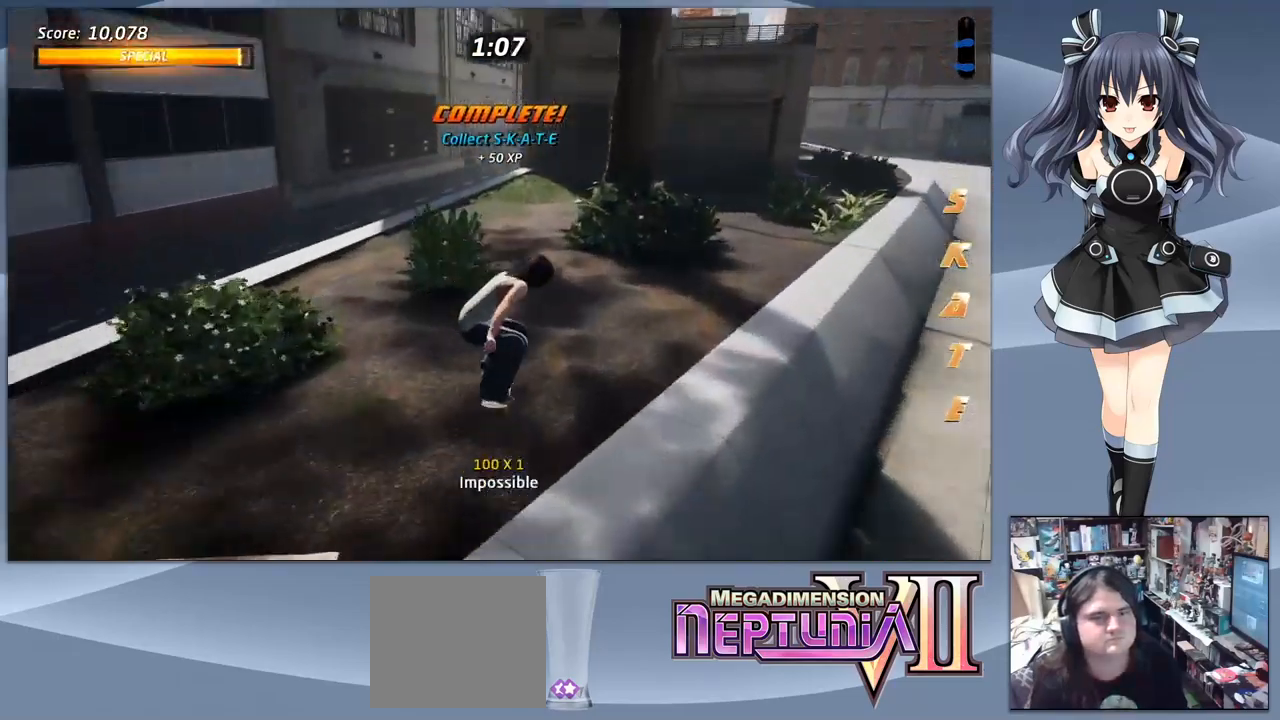
{"buttons": ["CROSS"], "right_stick": "center", "events": [[33, "DPAD_UP", "up"], [133, "DPAD_LEFT", "down"], [233, "DPAD_LEFT", "up"], [367, "DPAD_RIGHT", "down"], [433, "DPAD_RIGHT", "up"]]}
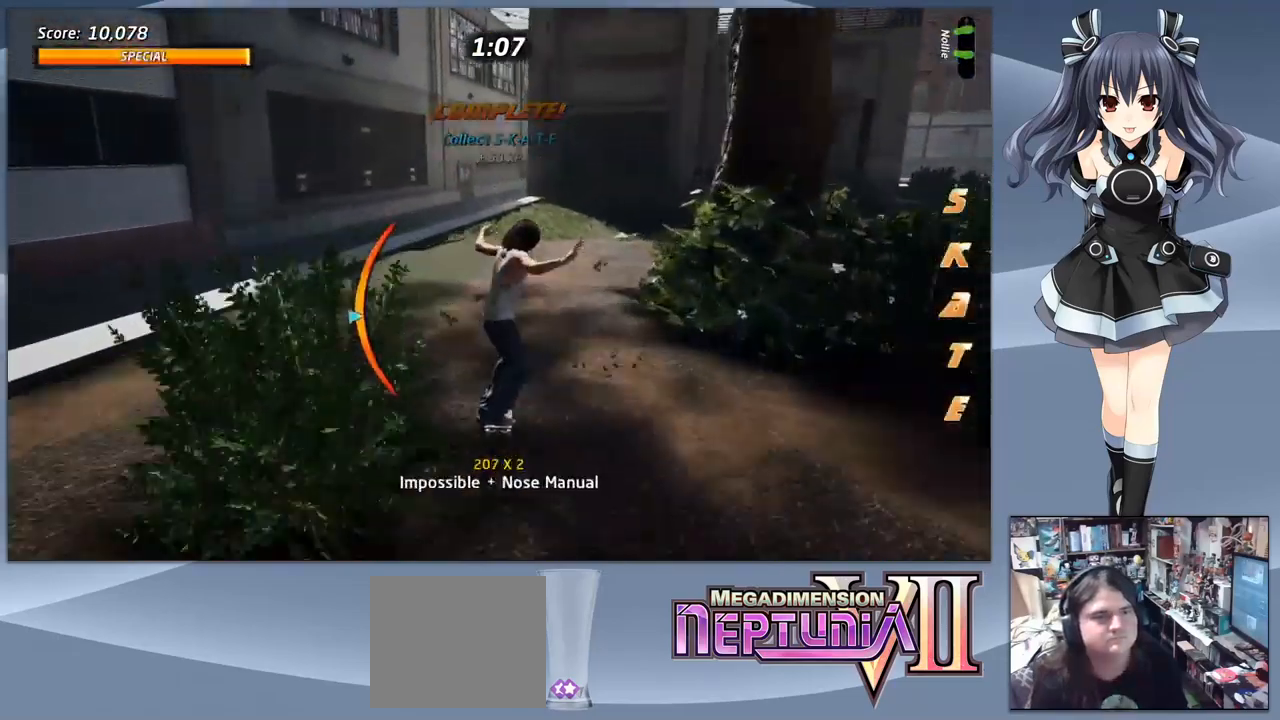
{"buttons": ["SQUARE"], "right_stick": "center", "events": [[67, "DPAD_LEFT", "down"], [167, "DPAD_LEFT", "up"], [233, "DPAD_UP", "down"], [333, "DPAD_RIGHT", "down"], [367, "DPAD_UP", "up"], [400, "CROSS", "up"], [400, "SQUARE", "down"], [500, "DPAD_RIGHT", "up"]]}
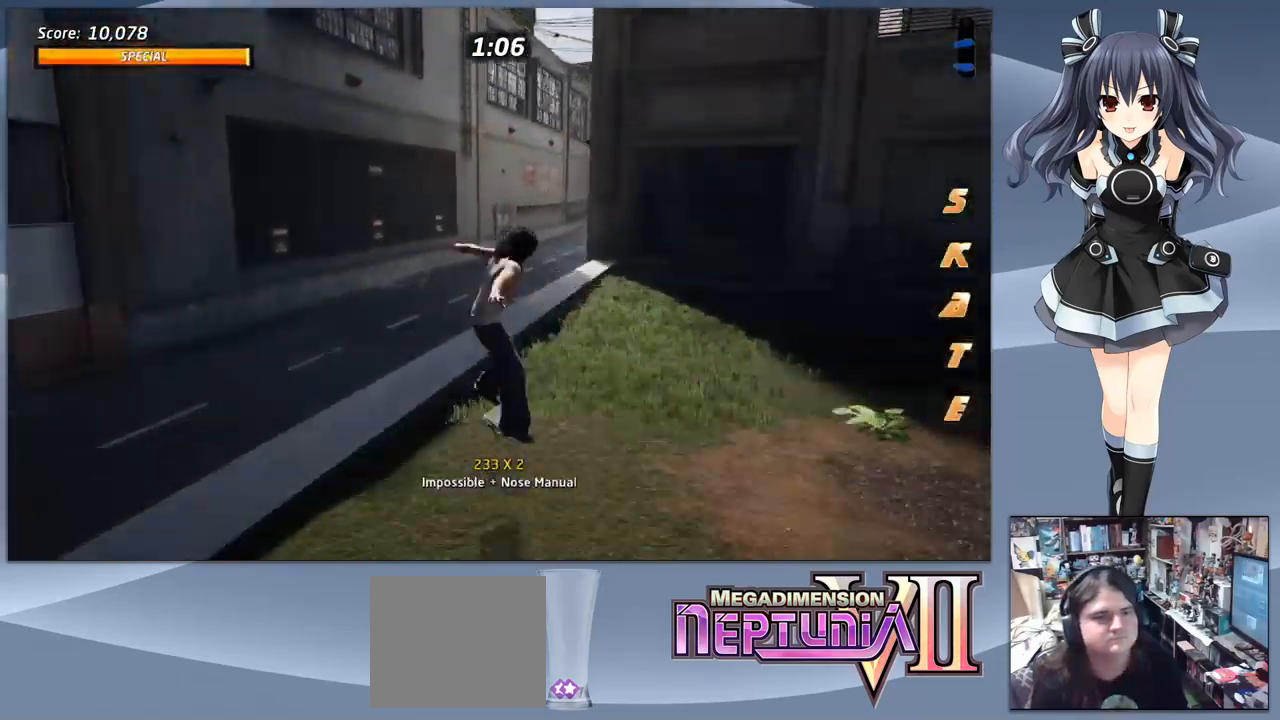
{"buttons": [], "right_stick": "center", "events": [[33, "SQUARE", "up"], [100, "DPAD_LEFT", "down"], [133, "DPAD_LEFT", "up"], [200, "DPAD_LEFT", "down"], [333, "DPAD_LEFT", "up"], [400, "DPAD_RIGHT", "down"], [500, "DPAD_RIGHT", "up"]]}
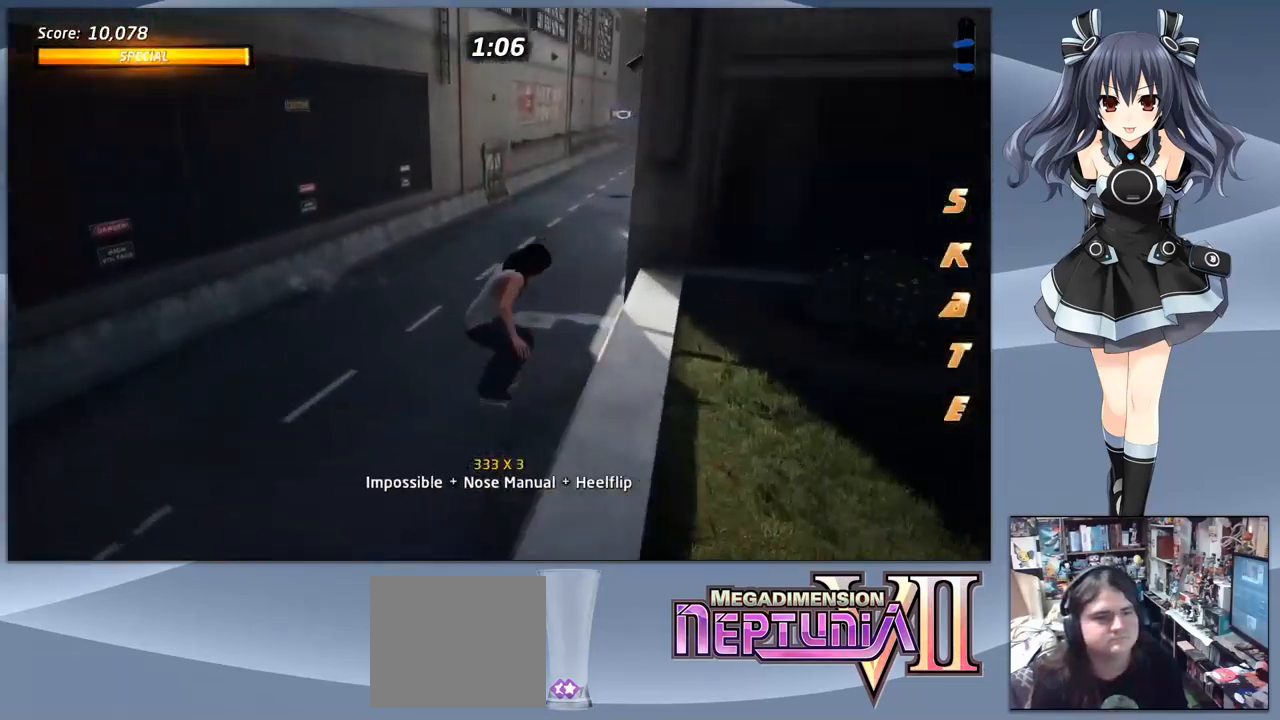
{"buttons": ["CROSS", "DPAD_LEFT"], "right_stick": "center", "events": [[33, "TRIANGLE", "down"], [267, "TRIANGLE", "up"], [400, "CROSS", "down"], [467, "DPAD_LEFT", "down"]]}
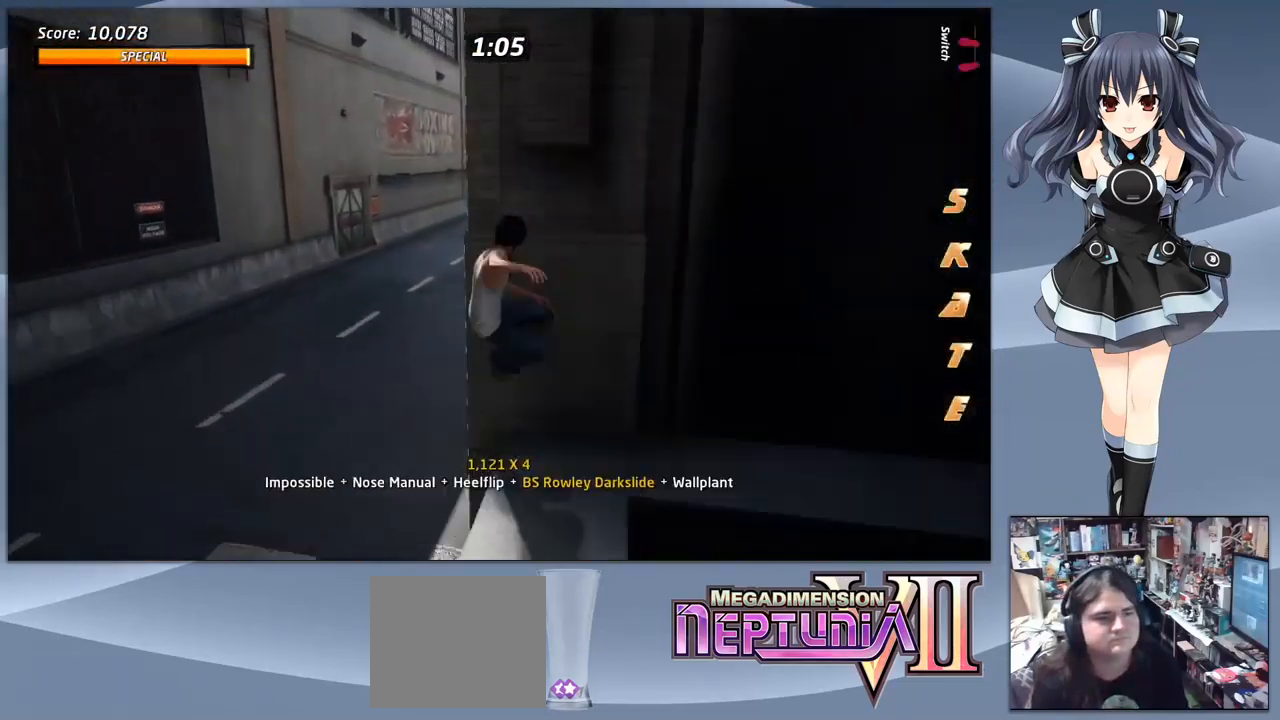
{"buttons": [], "right_stick": "center", "events": [[67, "CROSS", "up"], [100, "DPAD_LEFT", "up"]]}
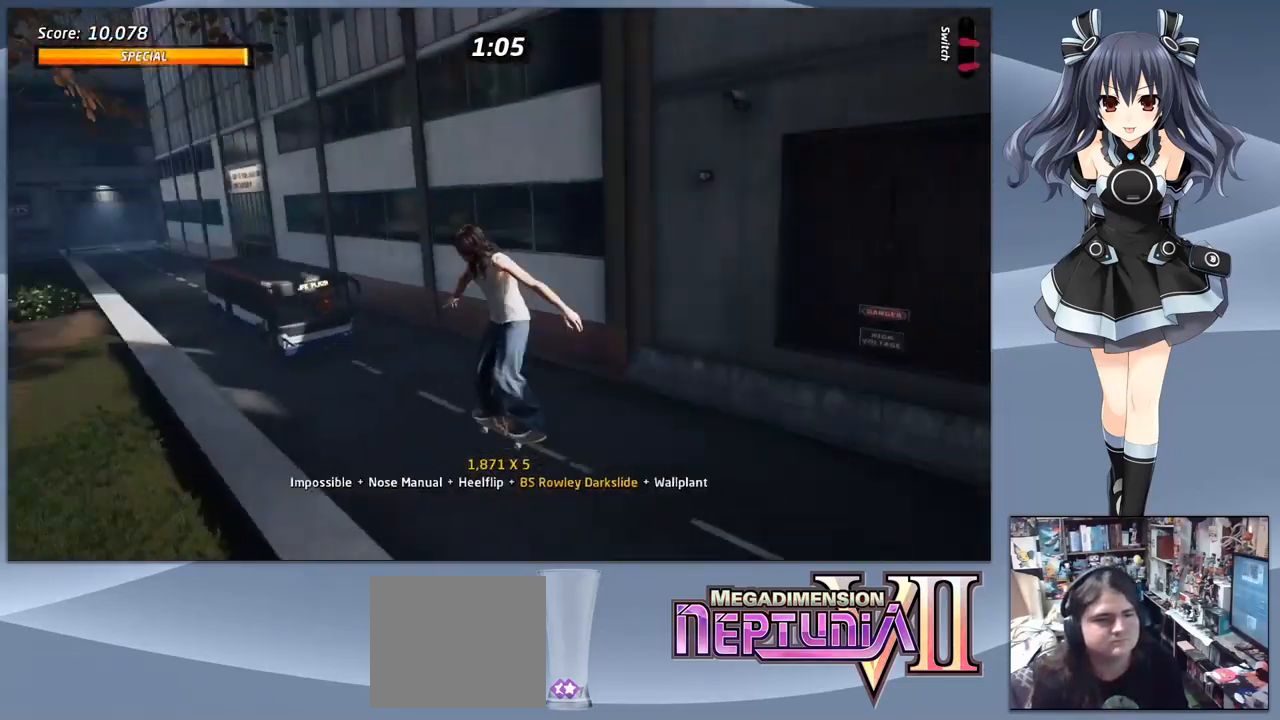
{"buttons": ["CROSS", "DPAD_DOWN"], "right_stick": "center", "events": [[500, "CROSS", "down"], [500, "DPAD_DOWN", "down"]]}
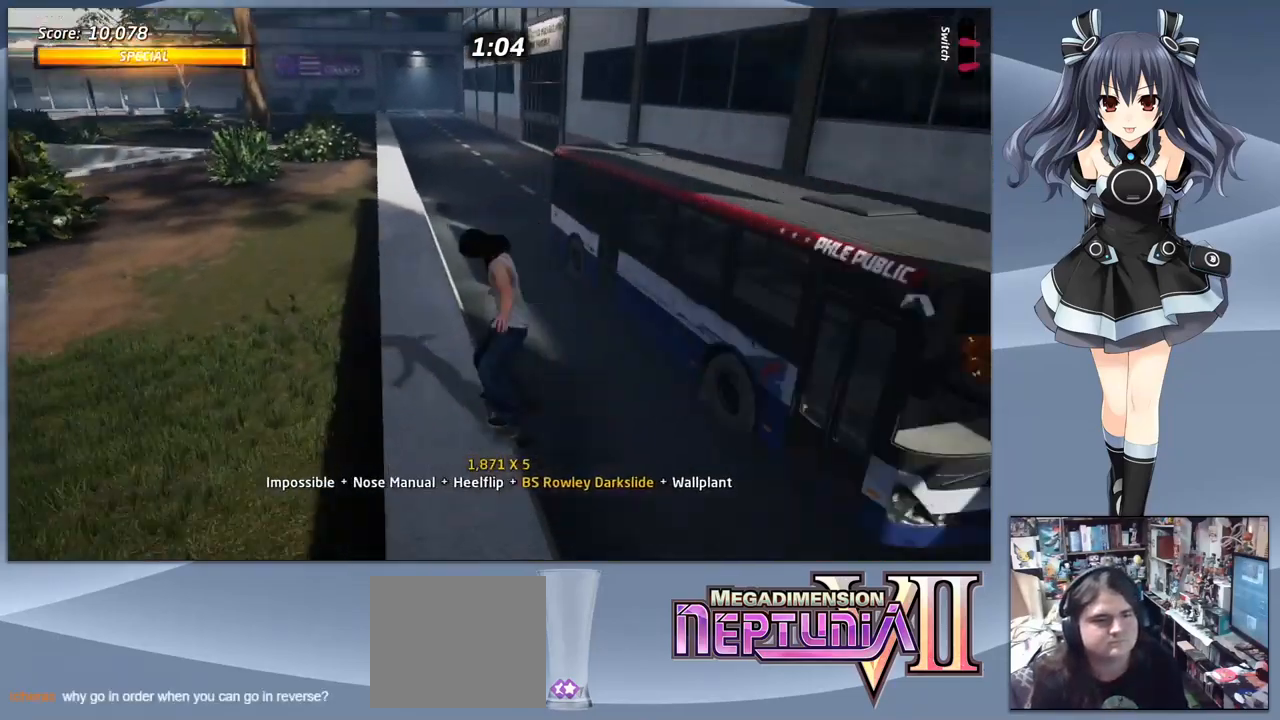
{"buttons": ["CROSS", "DPAD_DOWN"], "right_stick": "center", "events": []}
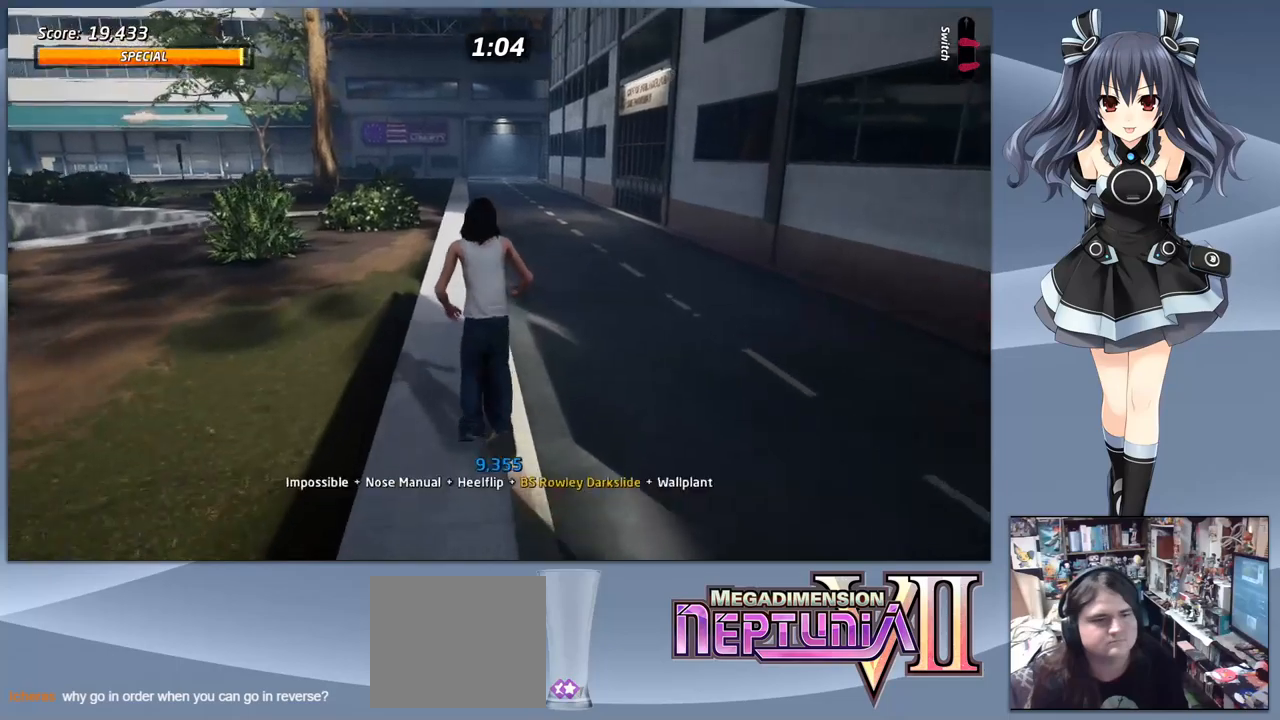
{"buttons": ["CROSS"], "right_stick": "center", "events": [[200, "DPAD_RIGHT", "down"], [367, "DPAD_DOWN", "up"], [367, "DPAD_RIGHT", "up"]]}
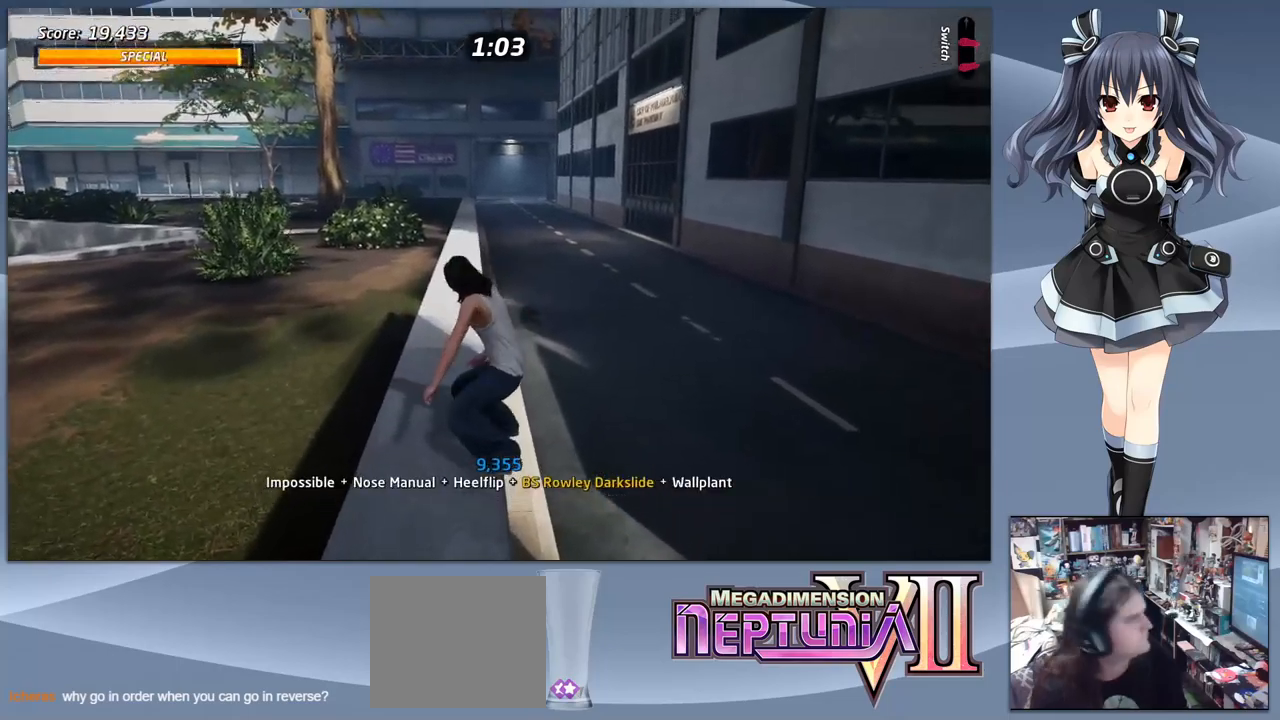
{"buttons": ["CROSS", "DPAD_DOWN", "DPAD_RIGHT"], "right_stick": "center", "events": [[267, "DPAD_DOWN", "down"], [367, "DPAD_RIGHT", "down"]]}
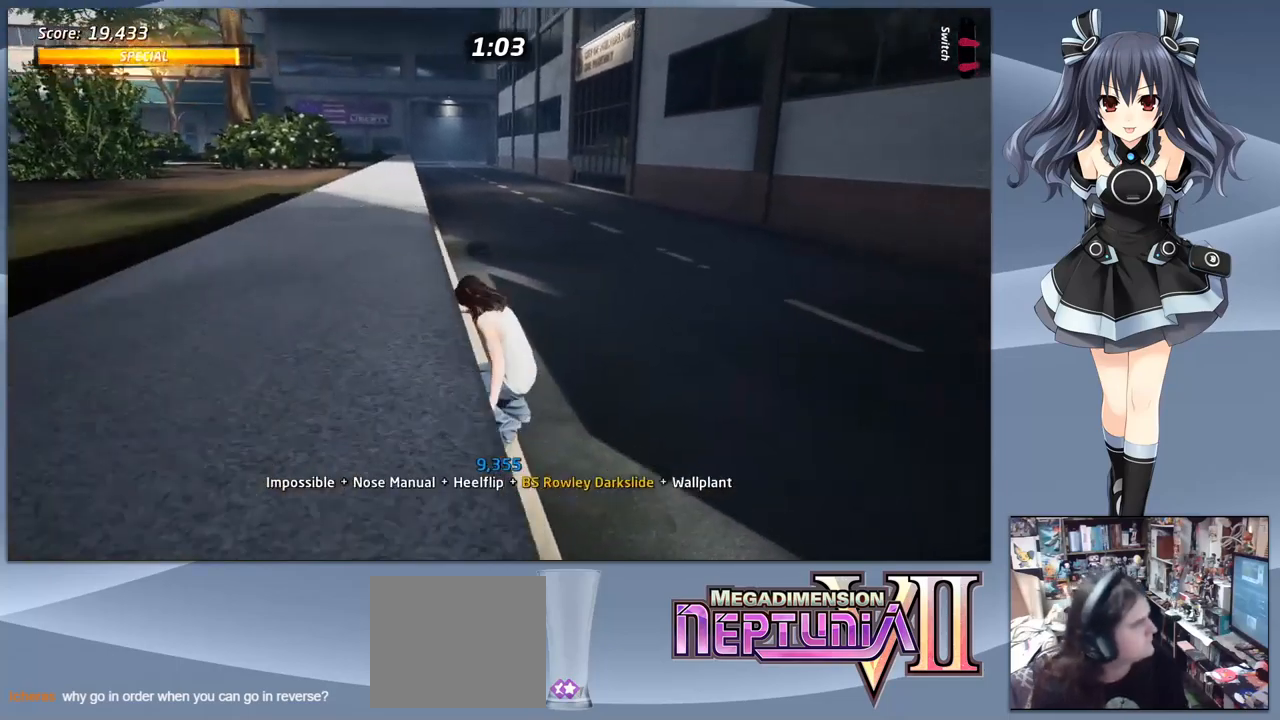
{"buttons": ["CROSS", "DPAD_RIGHT"], "right_stick": "center", "events": [[467, "DPAD_DOWN", "up"]]}
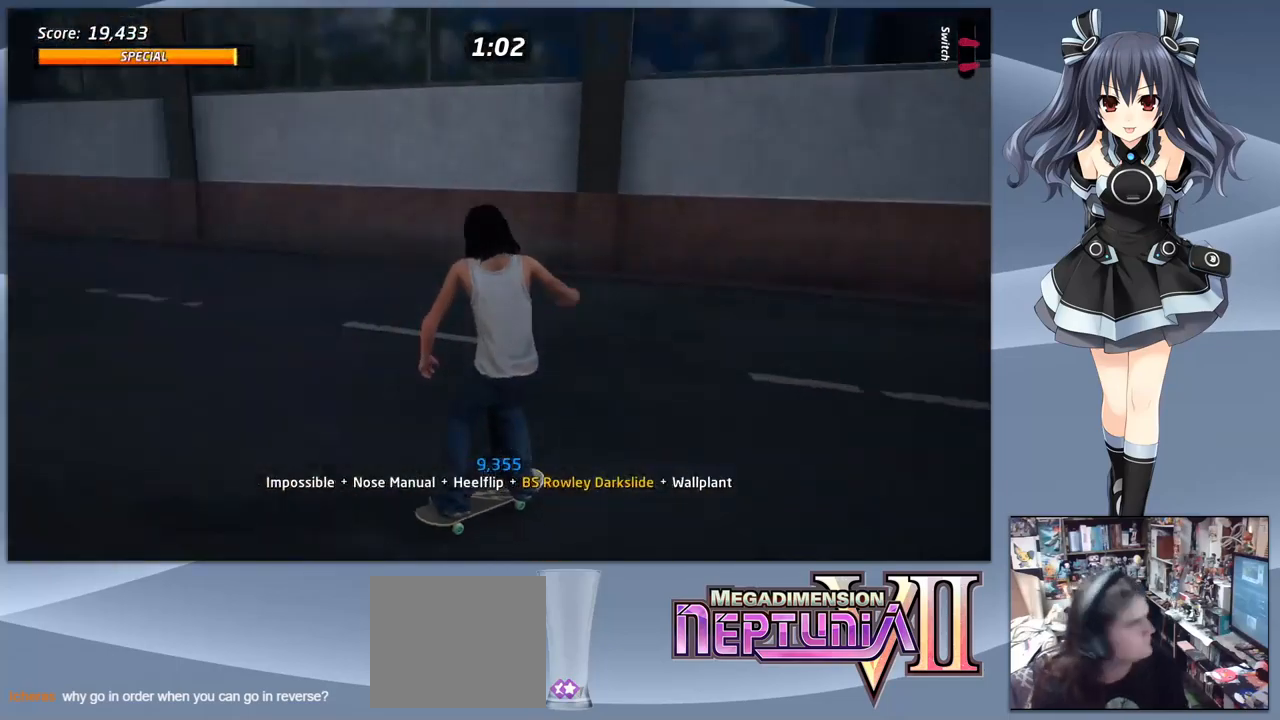
{"buttons": ["CROSS"], "right_stick": "center", "events": [[367, "DPAD_RIGHT", "up"]]}
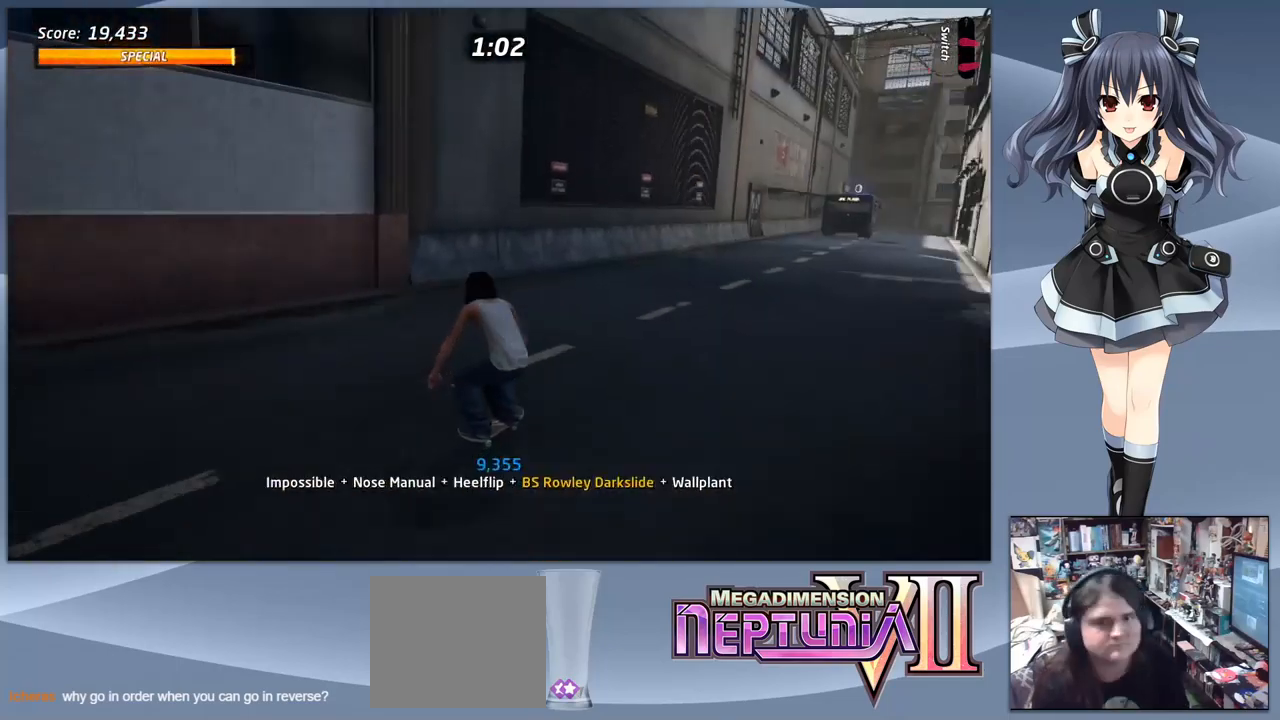
{"buttons": ["CROSS"], "right_stick": "center", "events": [[33, "DPAD_RIGHT", "down"], [133, "DPAD_RIGHT", "up"]]}
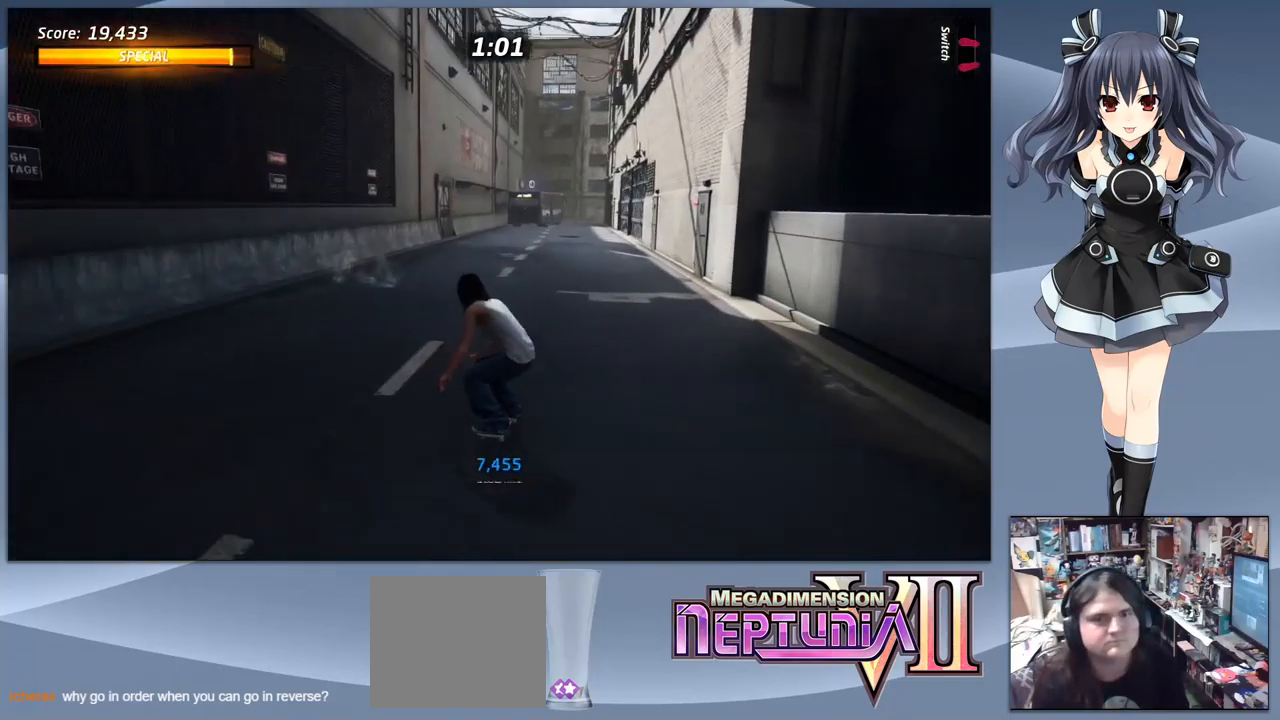
{"buttons": ["CROSS", "DPAD_LEFT"], "right_stick": "center", "events": [[467, "DPAD_LEFT", "down"]]}
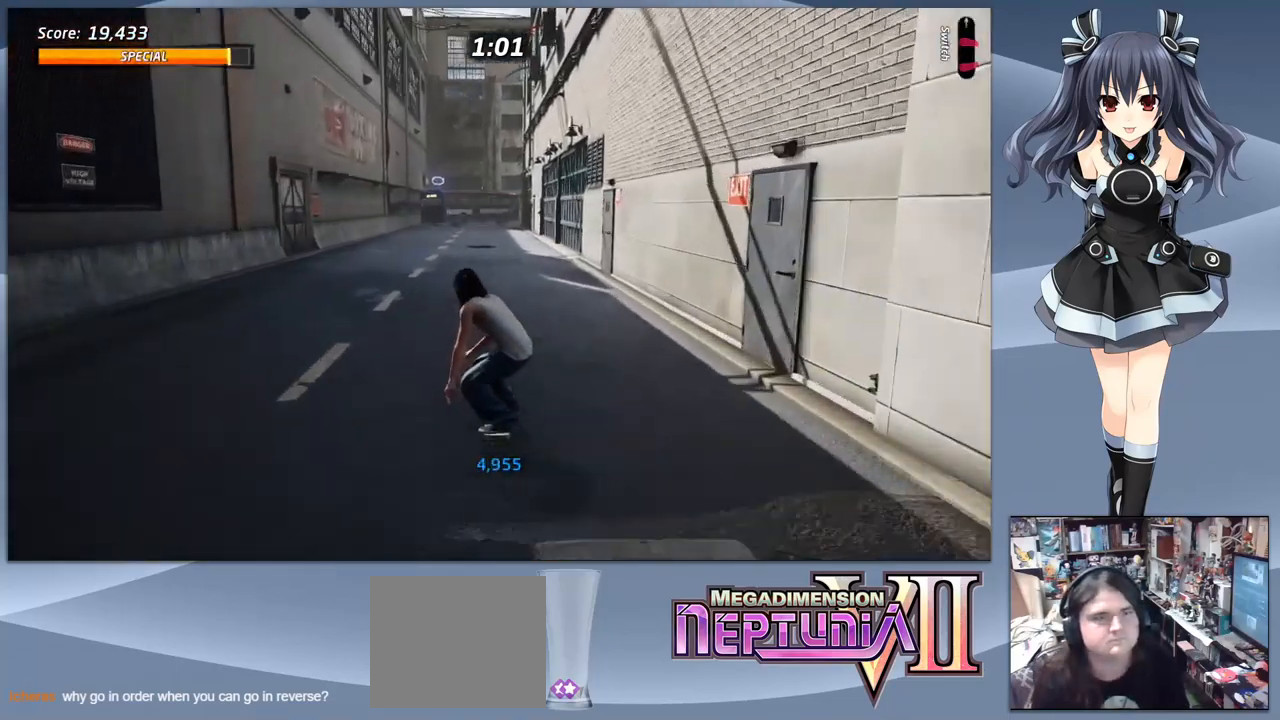
{"buttons": ["CROSS"], "right_stick": "center", "events": [[67, "DPAD_LEFT", "up"]]}
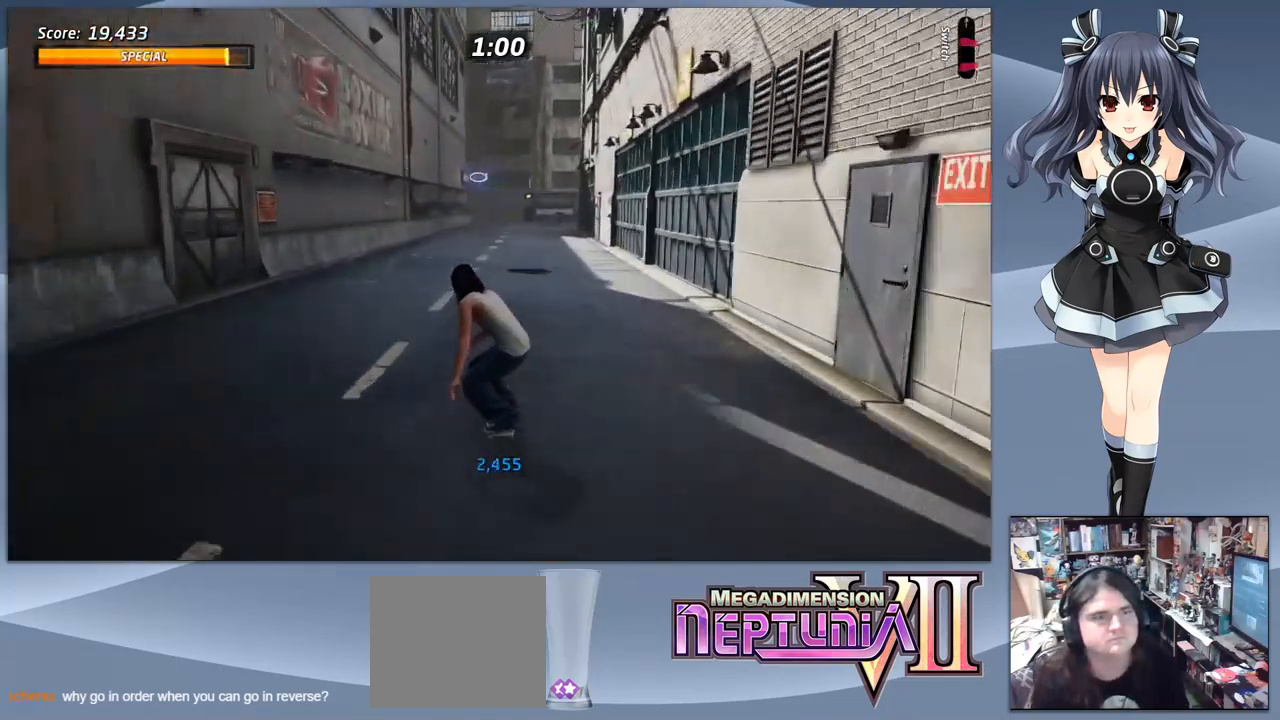
{"buttons": ["CROSS"], "right_stick": "center", "events": []}
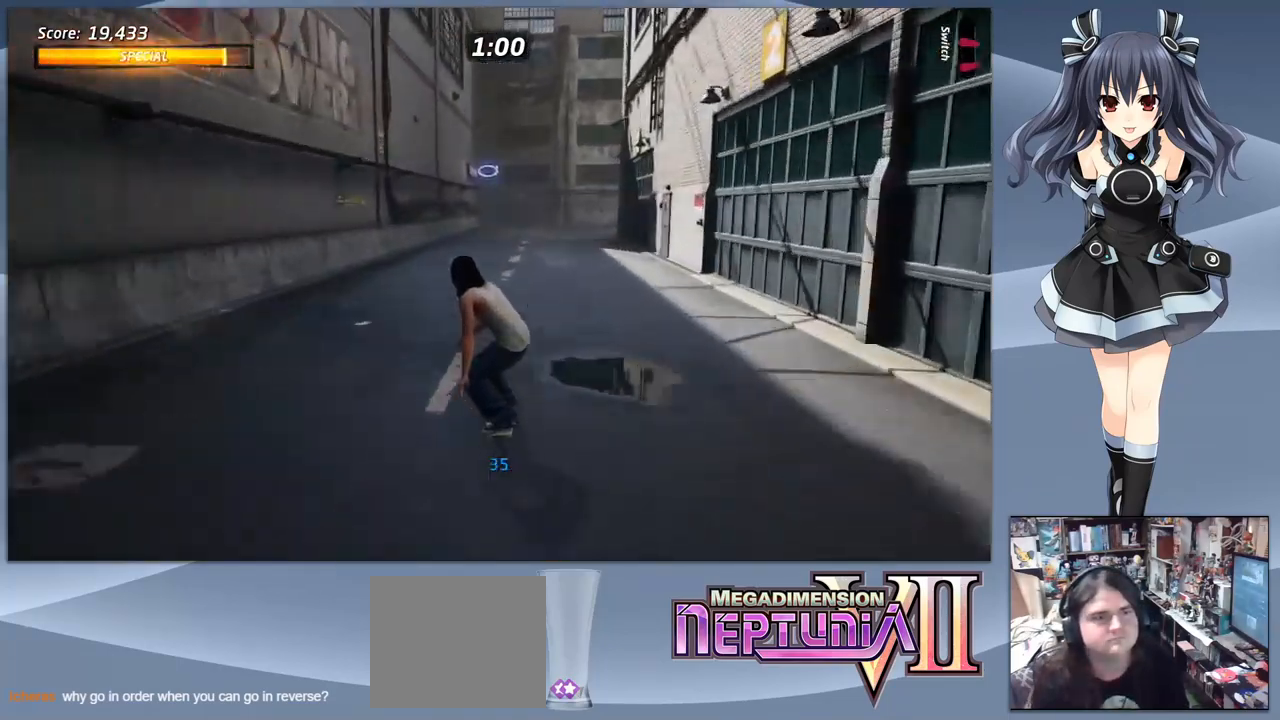
{"buttons": ["CROSS"], "right_stick": "center", "events": [[367, "DPAD_LEFT", "down"], [500, "DPAD_LEFT", "up"]]}
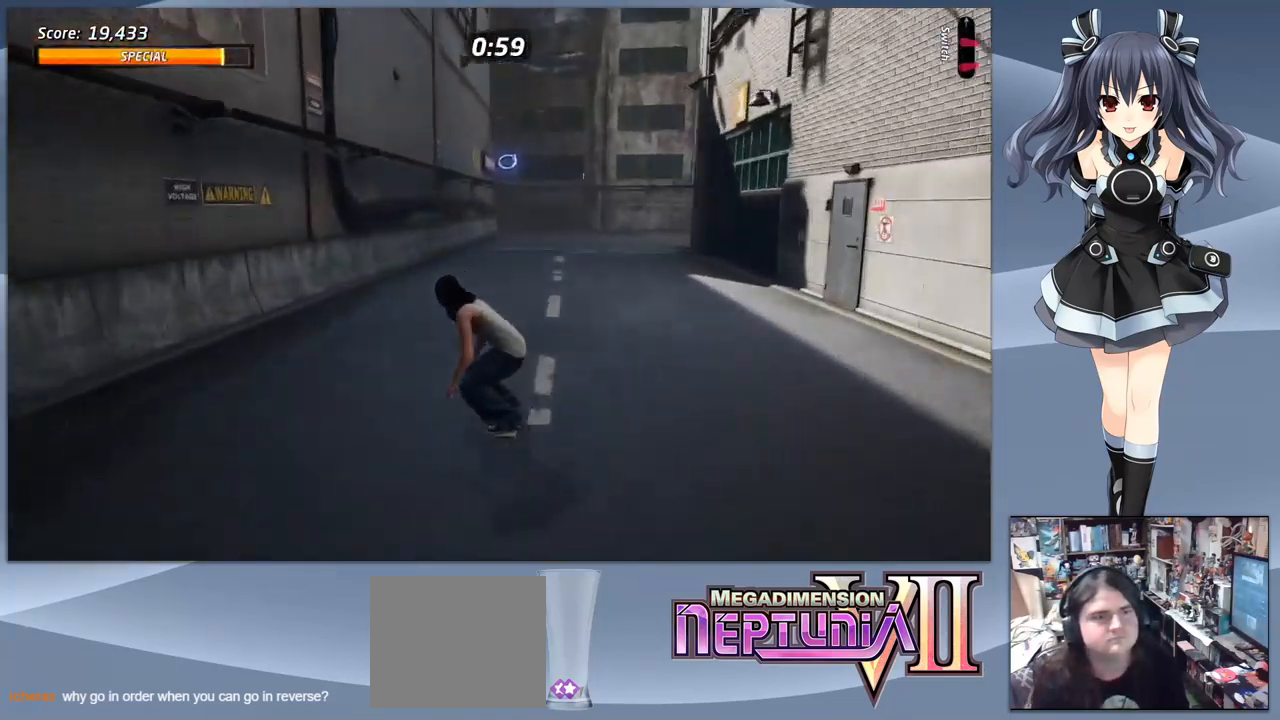
{"buttons": [], "right_stick": "center", "events": [[167, "DPAD_UP", "down"], [233, "DPAD_UP", "up"], [333, "DPAD_UP", "down"], [367, "CROSS", "up"], [400, "DPAD_UP", "up"]]}
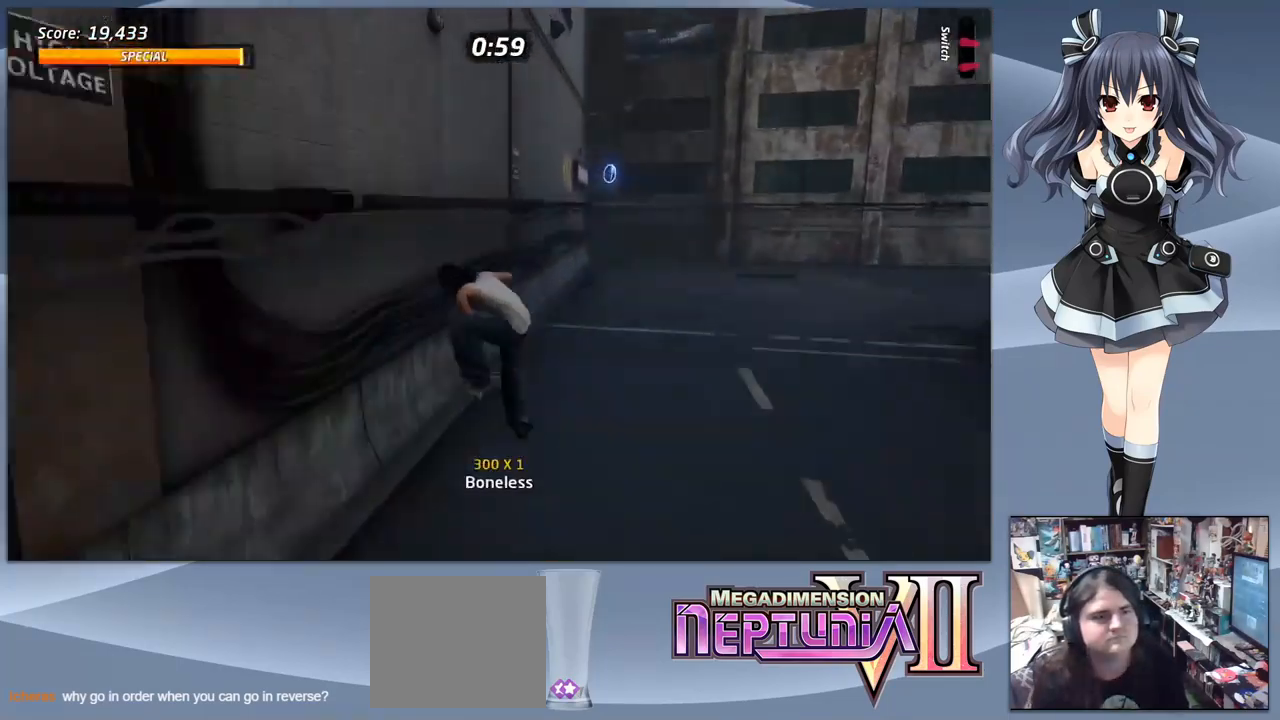
{"buttons": ["TRIANGLE"], "right_stick": "center", "events": [[67, "TRIANGLE", "down"]]}
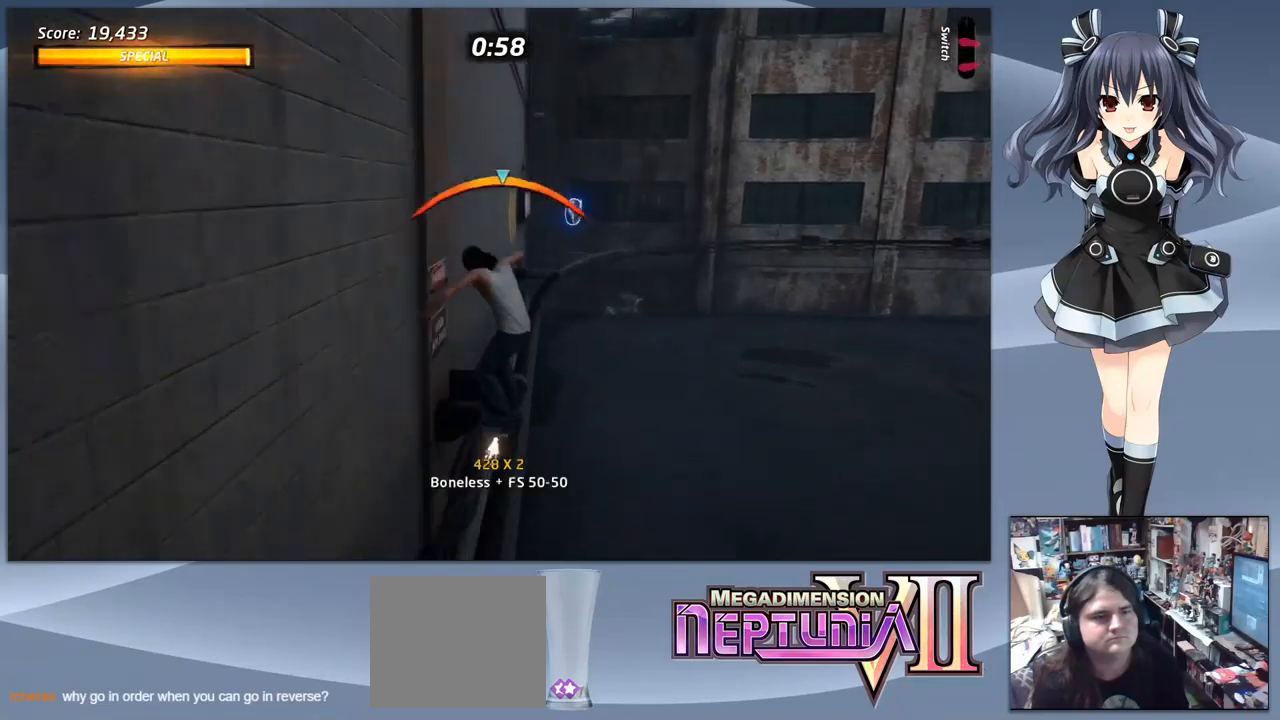
{"buttons": [], "right_stick": "center", "events": [[100, "TRIANGLE", "up"]]}
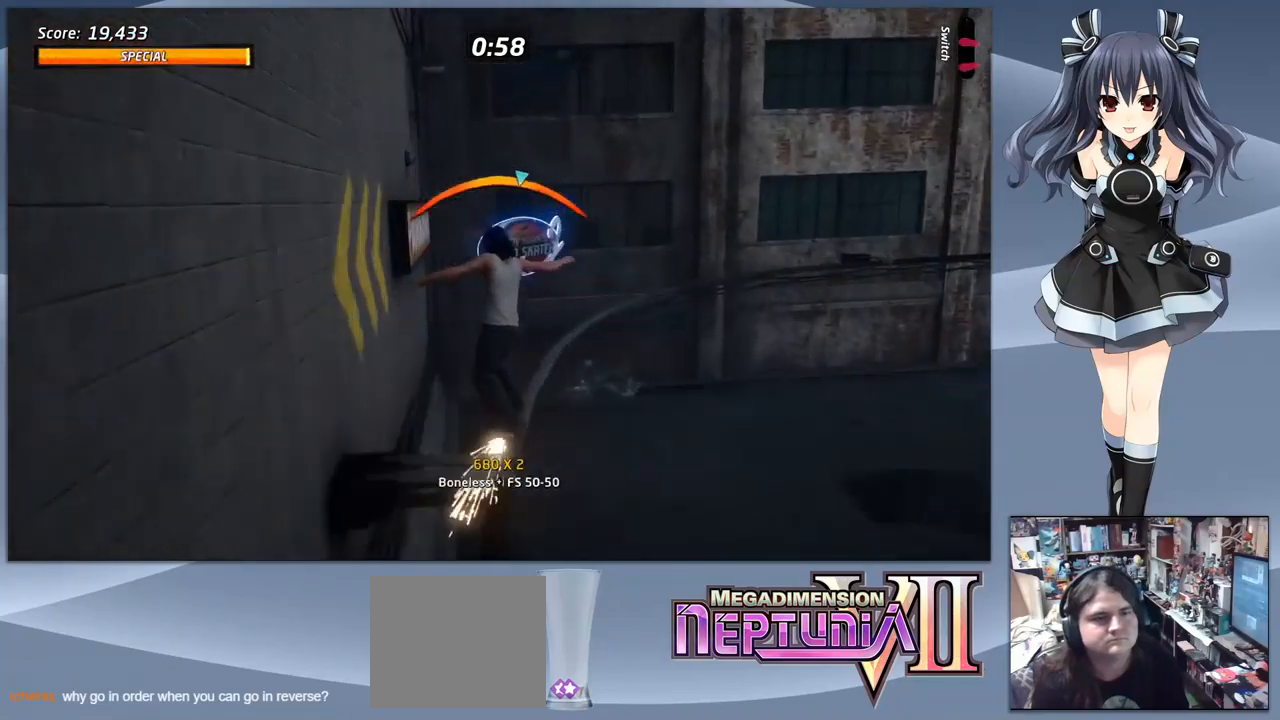
{"buttons": ["CROSS"], "right_stick": "center", "events": [[100, "DPAD_LEFT", "down"], [166, "CROSS", "down"], [200, "DPAD_LEFT", "up"]]}
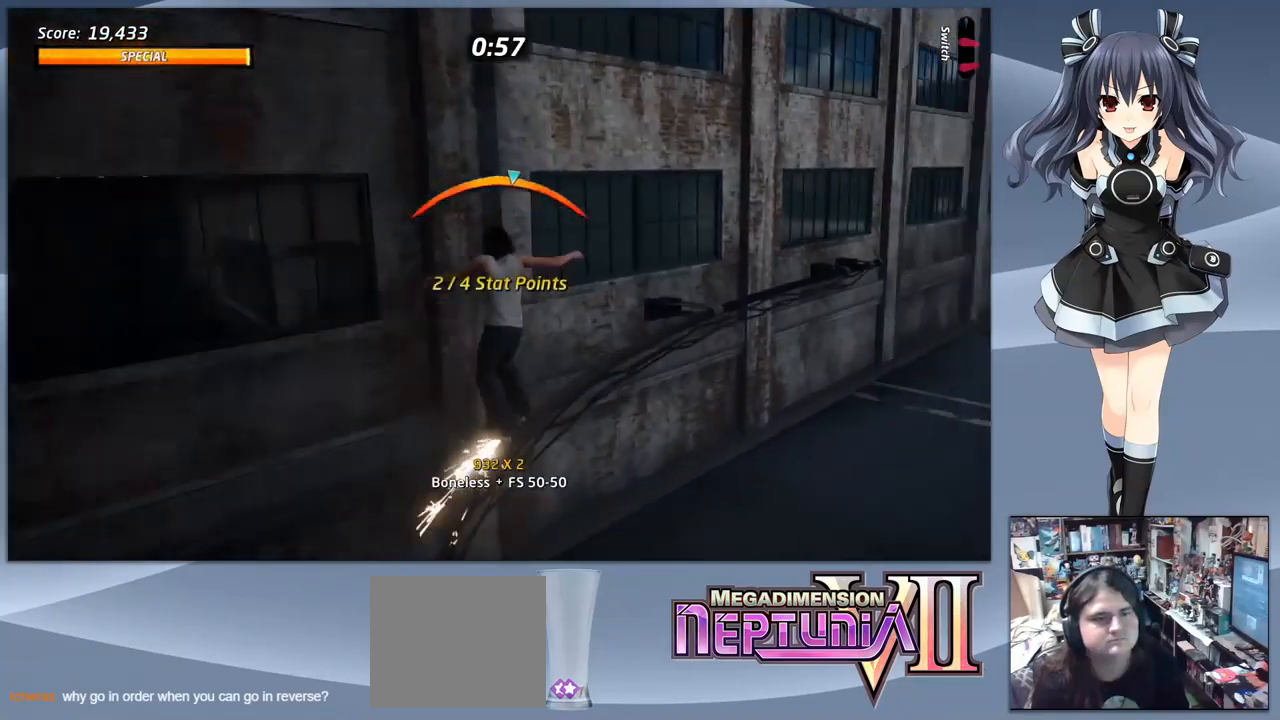
{"buttons": ["CROSS", "DPAD_RIGHT"], "right_stick": "center", "events": [[266, "DPAD_RIGHT", "down"]]}
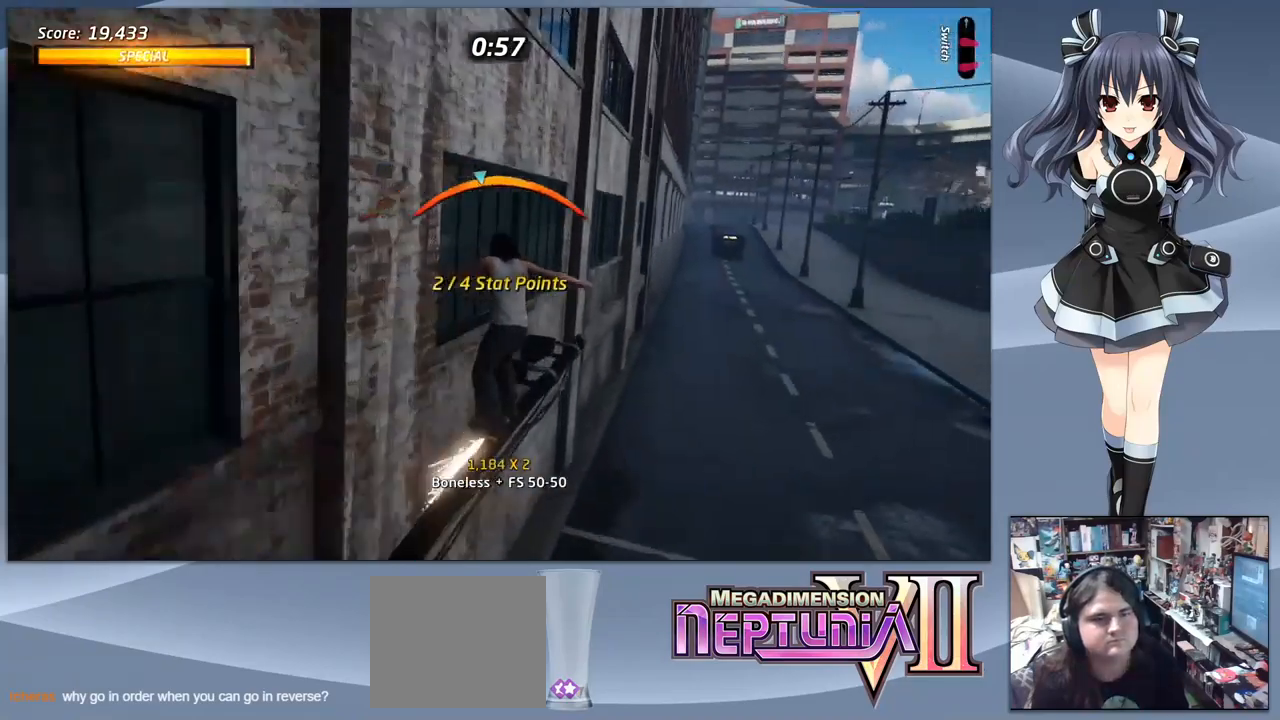
{"buttons": [], "right_stick": "center", "events": [[100, "DPAD_RIGHT", "up"], [166, "DPAD_DOWN", "down"], [200, "CROSS", "up"], [200, "SQUARE", "down"], [300, "SQUARE", "up"], [366, "SQUARE", "down"], [500, "DPAD_DOWN", "up"], [500, "SQUARE", "up"]]}
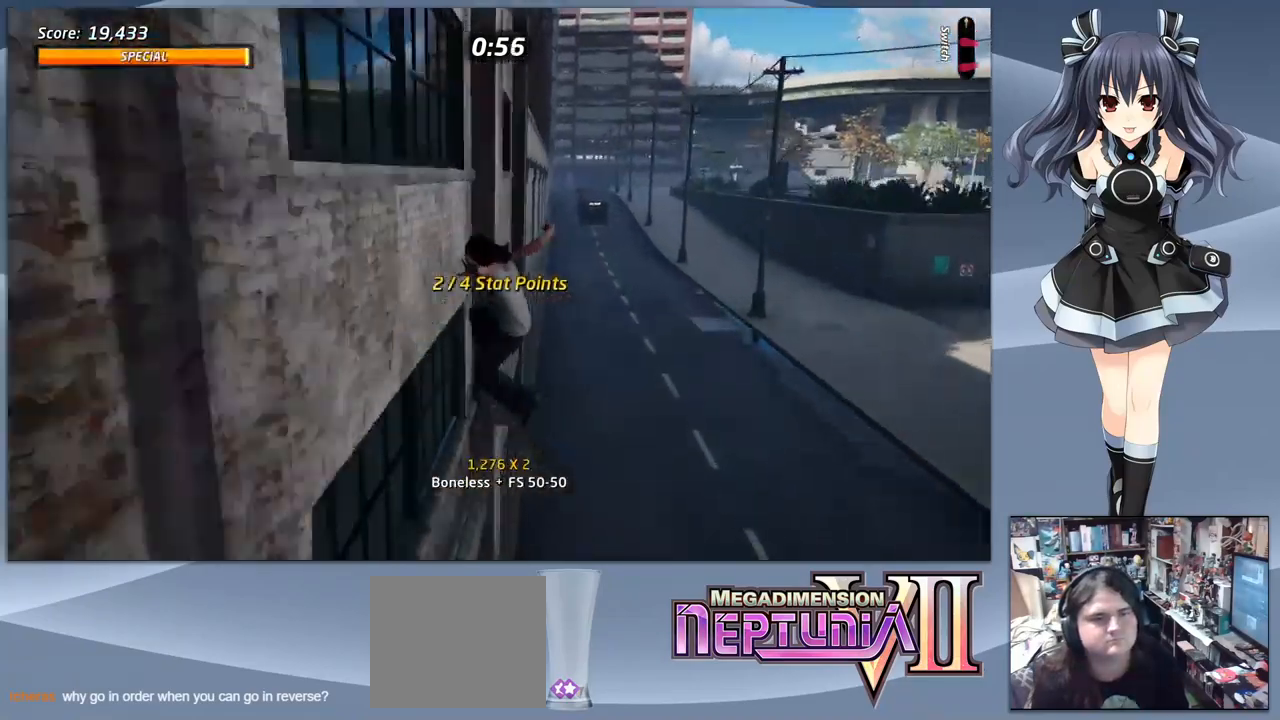
{"buttons": [], "right_stick": "center", "events": [[166, "DPAD_DOWN", "down"], [266, "DPAD_DOWN", "up"], [333, "DPAD_UP", "down"], [466, "DPAD_UP", "up"]]}
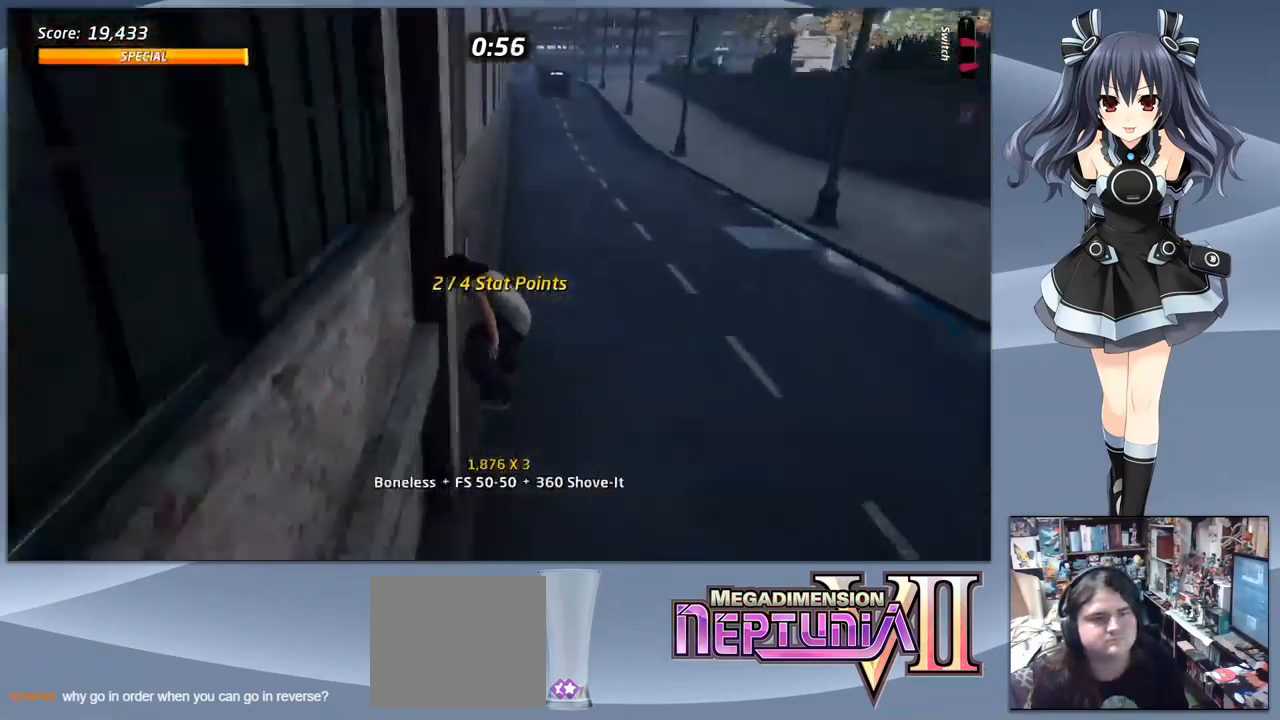
{"buttons": ["SQUARE", "DPAD_LEFT"], "right_stick": "center", "events": [[100, "CROSS", "down"], [133, "DPAD_RIGHT", "down"], [266, "DPAD_RIGHT", "up"], [333, "DPAD_UP", "down"], [433, "CROSS", "up"], [433, "SQUARE", "down"], [466, "DPAD_UP", "up"], [500, "DPAD_LEFT", "down"]]}
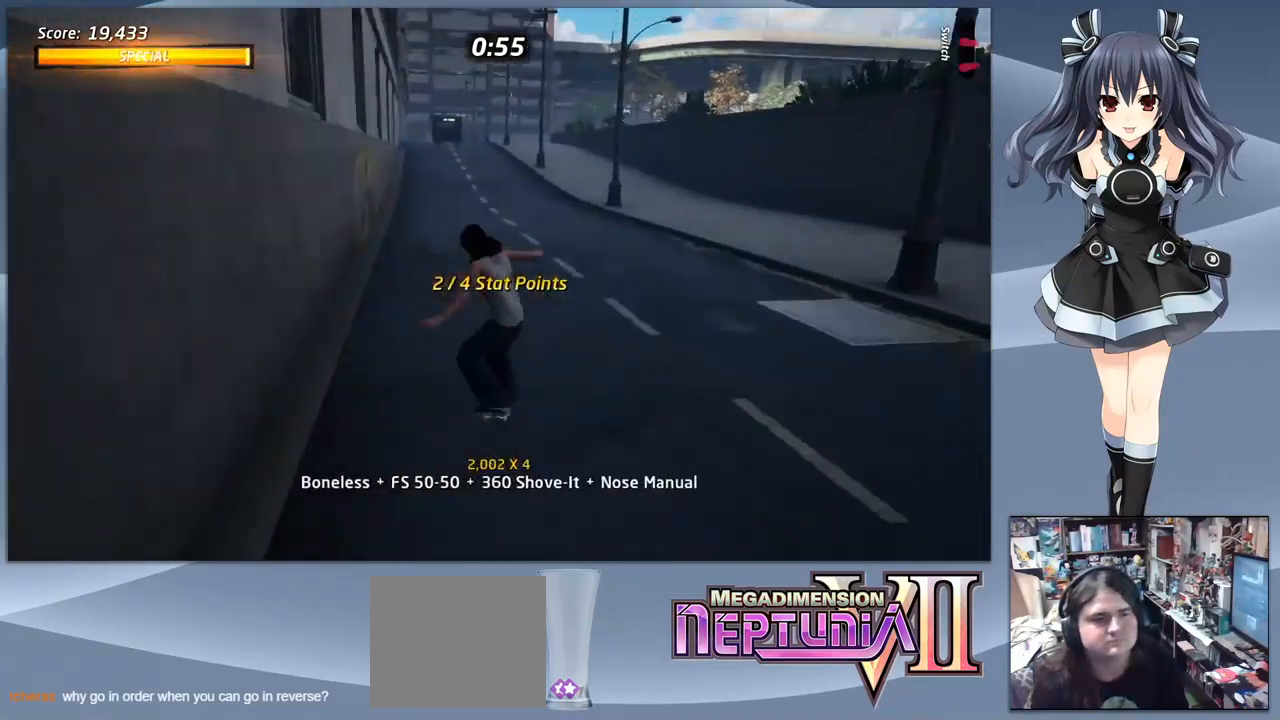
{"buttons": ["DPAD_RIGHT"], "right_stick": "center", "events": [[66, "DPAD_LEFT", "up"], [66, "SQUARE", "up"], [300, "DPAD_LEFT", "down"], [400, "DPAD_LEFT", "up"], [466, "DPAD_RIGHT", "down"]]}
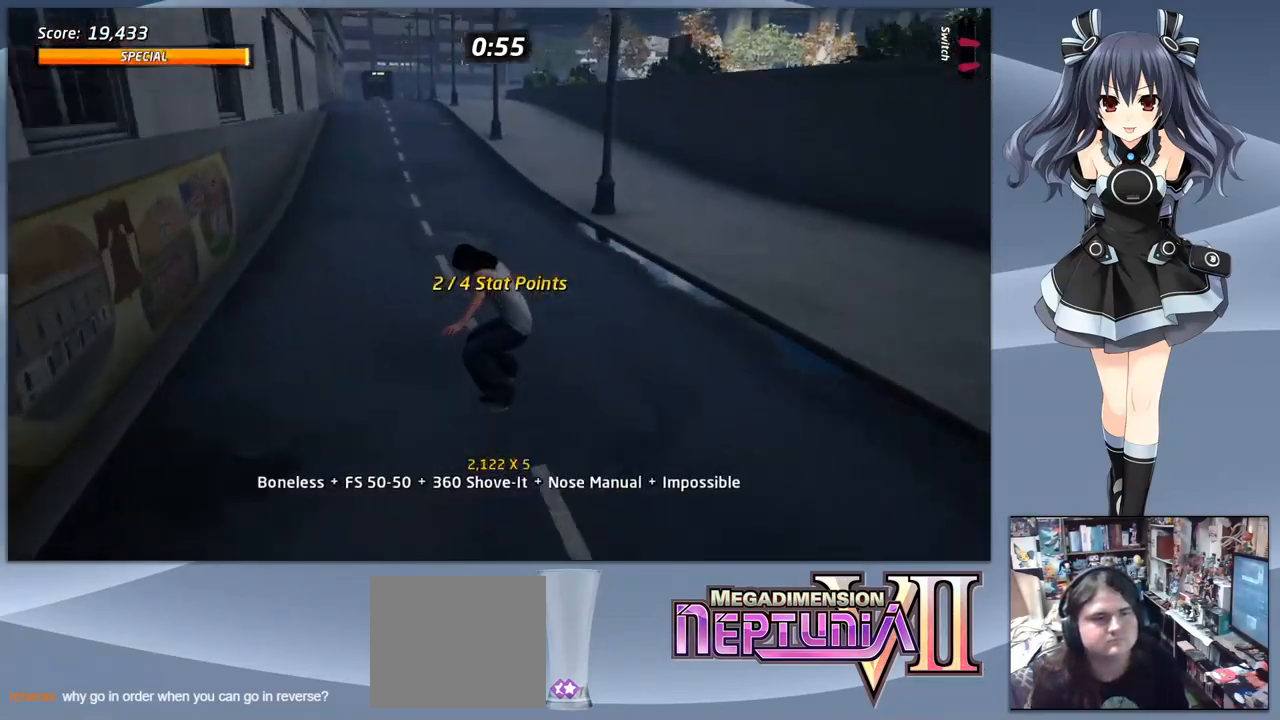
{"buttons": ["CROSS"], "right_stick": "center", "events": [[66, "DPAD_RIGHT", "up"], [66, "TRIANGLE", "down"], [200, "TRIANGLE", "up"], [433, "CROSS", "down"]]}
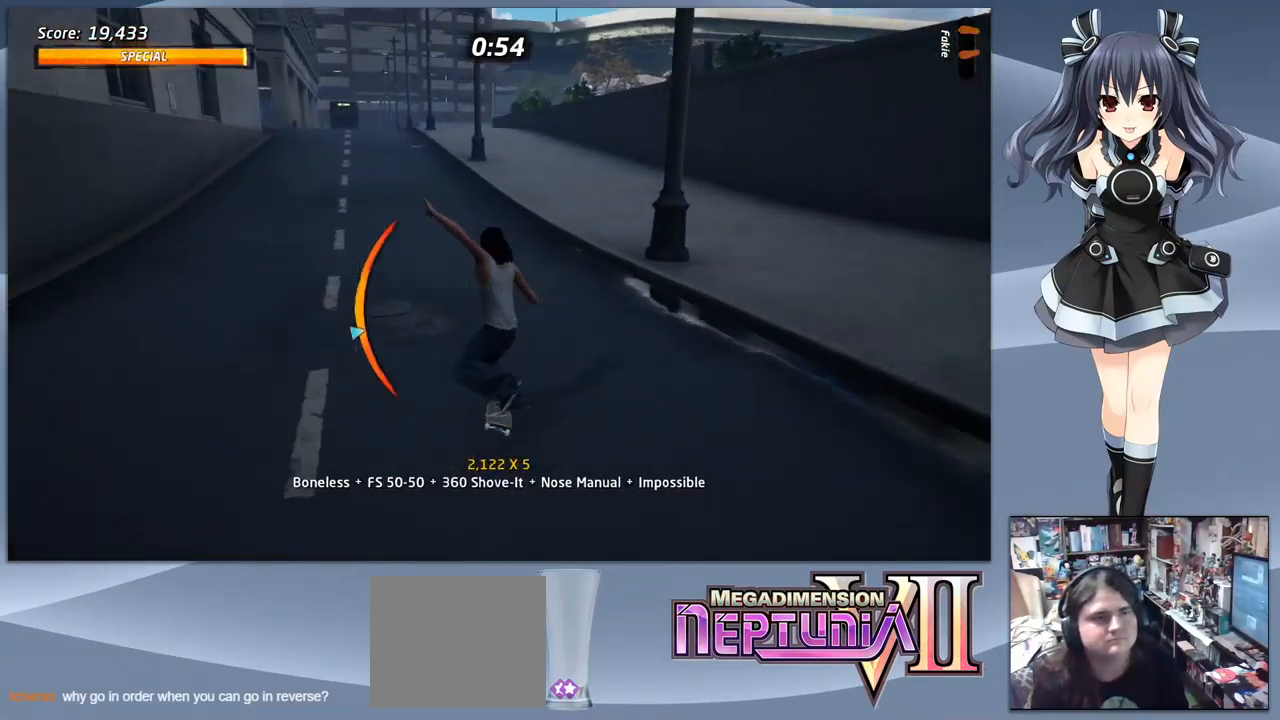
{"buttons": ["SQUARE", "DPAD_DOWN", "DPAD_RIGHT"], "right_stick": "center", "events": [[266, "DPAD_UP", "down"], [366, "DPAD_RIGHT", "down"], [400, "CROSS", "up"], [400, "DPAD_UP", "up"], [433, "SQUARE", "down"], [466, "DPAD_DOWN", "down"]]}